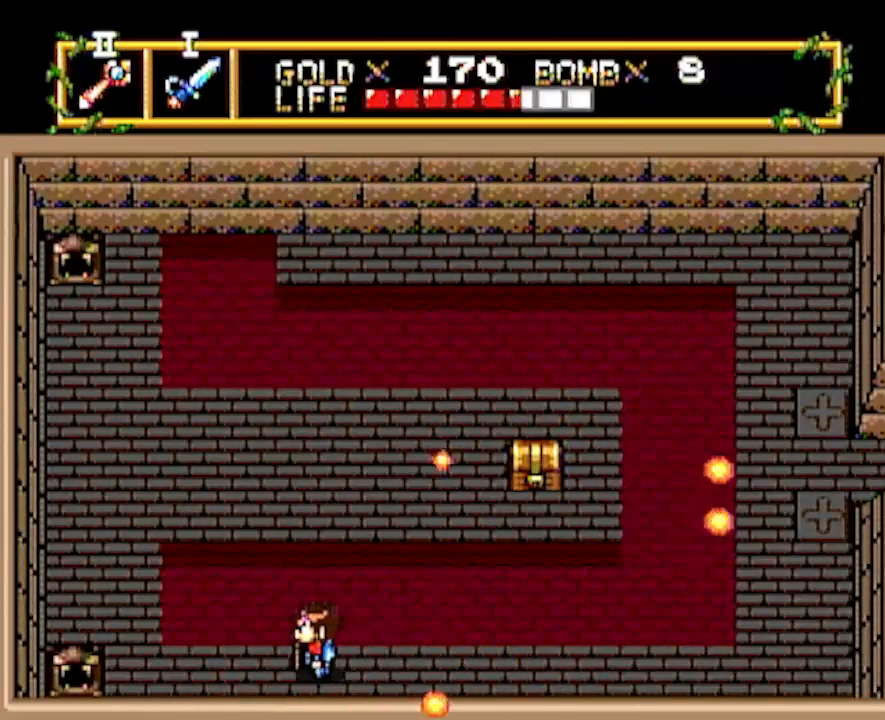
Gameplay with a controller; each line is a JSON object with the inputs held at the frame after it. "events" lists button and stick changes between this image and that frame as [ms after this image, input, new state], when the widget could be followed in between. Not read: L3 R3 other_buttons.
{"buttons": ["DPAD_RIGHT"], "events": [[500, "DPAD_LEFT", "up"], [500, "DPAD_RIGHT", "down"]]}
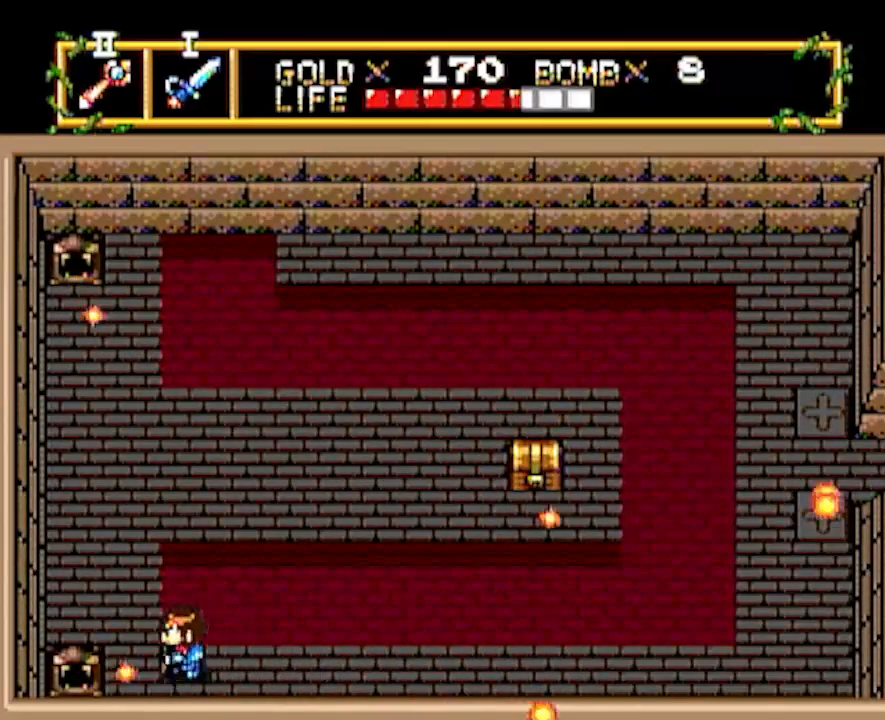
{"buttons": ["DPAD_UP"], "events": [[283, "DPAD_RIGHT", "up"], [433, "DPAD_UP", "down"]]}
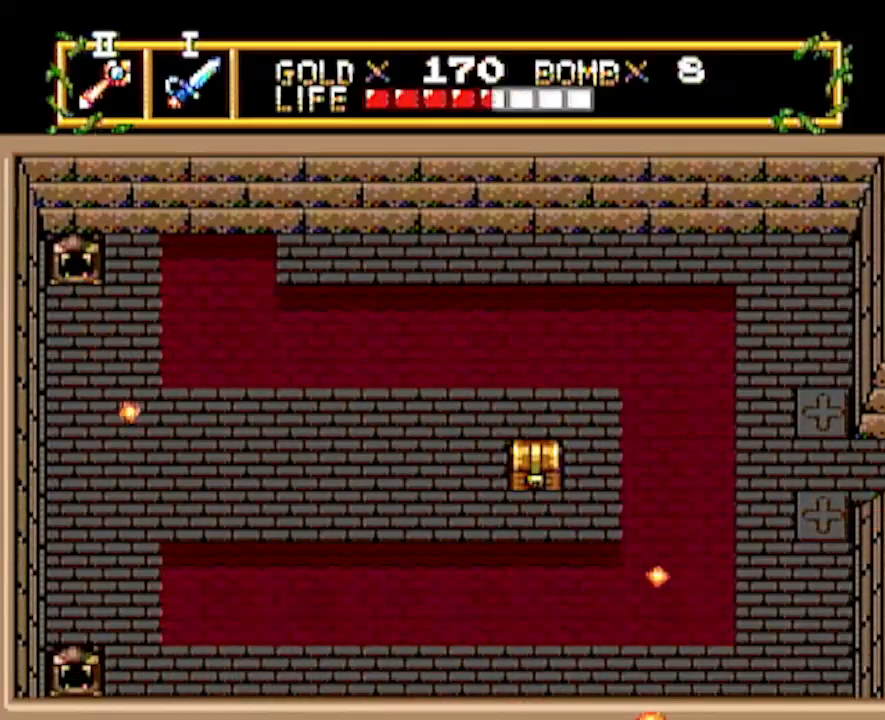
{"buttons": ["DPAD_UP"], "events": []}
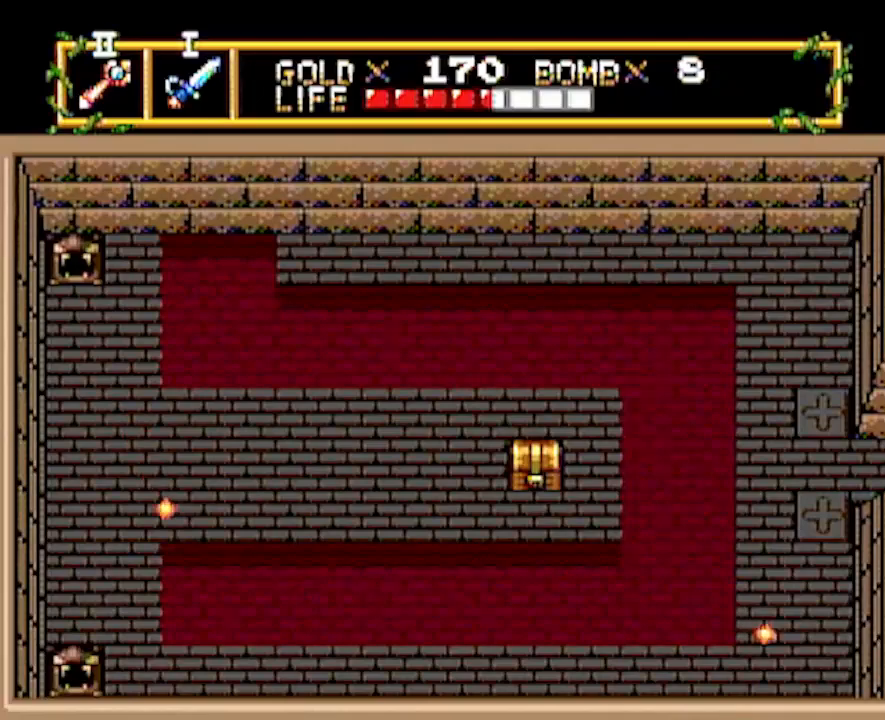
{"buttons": ["DPAD_RIGHT"], "events": [[300, "DPAD_RIGHT", "down"], [333, "DPAD_UP", "up"]]}
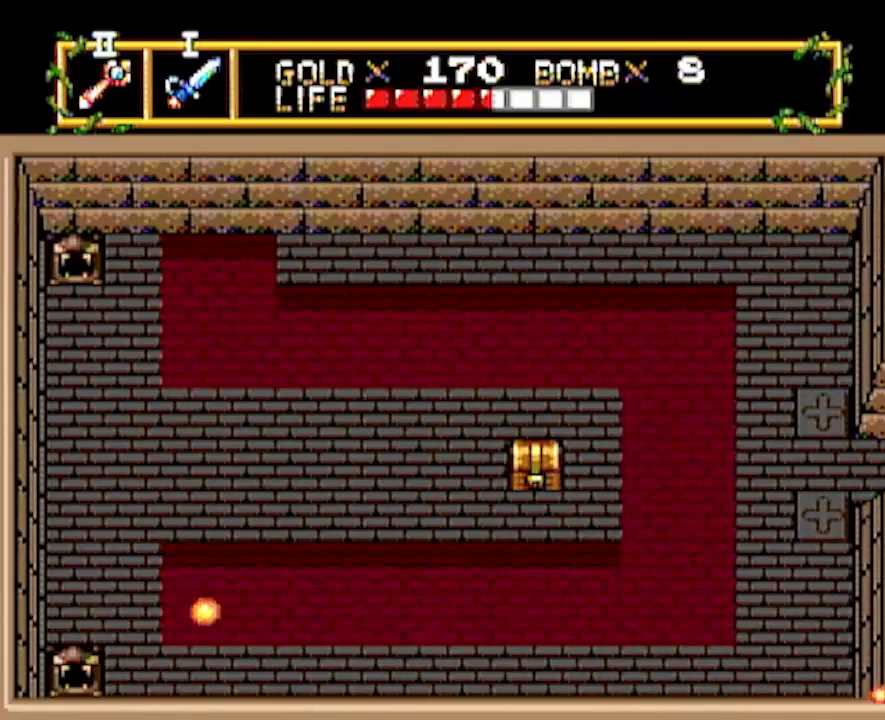
{"buttons": ["DPAD_RIGHT"], "events": []}
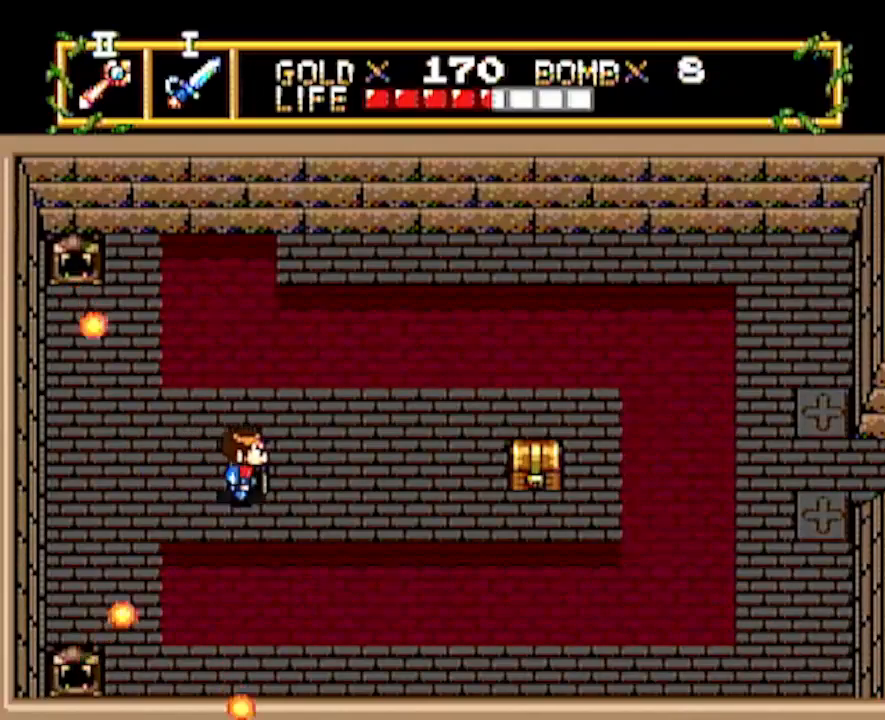
{"buttons": ["DPAD_RIGHT"], "events": []}
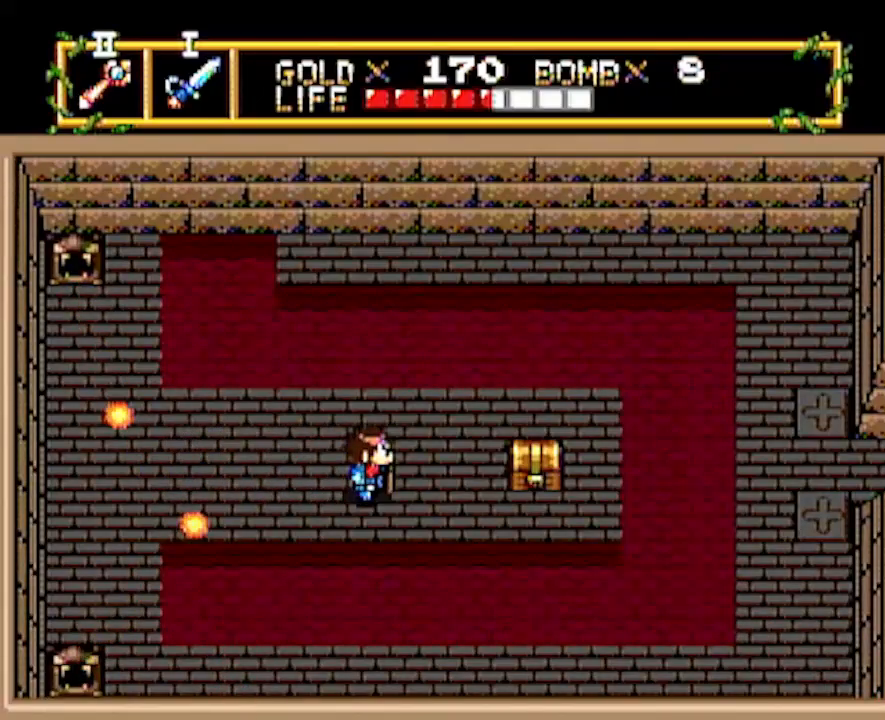
{"buttons": ["DPAD_RIGHT"], "events": [[367, "DPAD_UP", "down"], [433, "DPAD_UP", "up"]]}
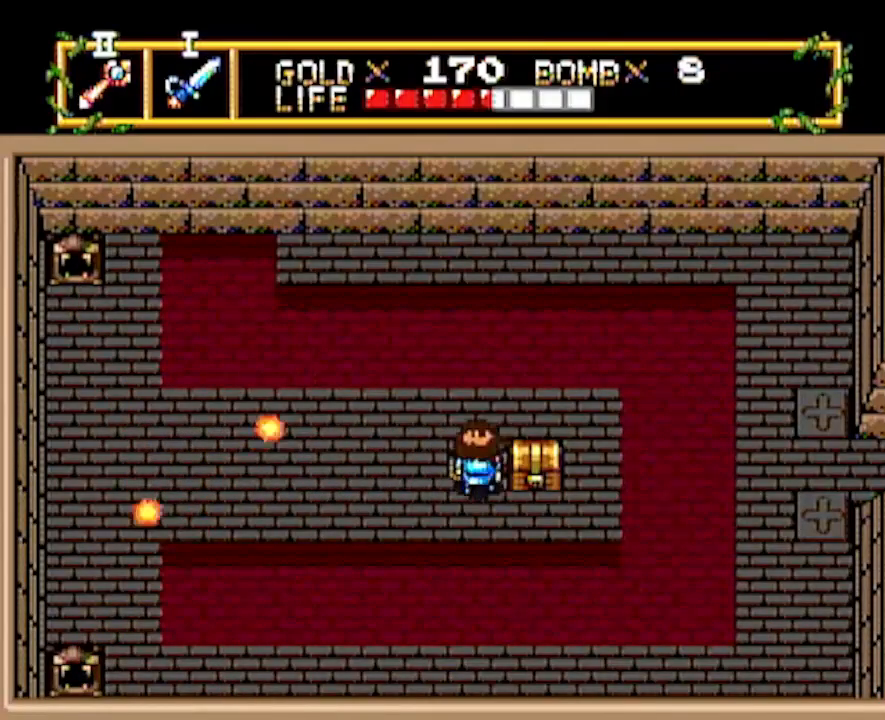
{"buttons": [], "events": [[483, "DPAD_RIGHT", "up"]]}
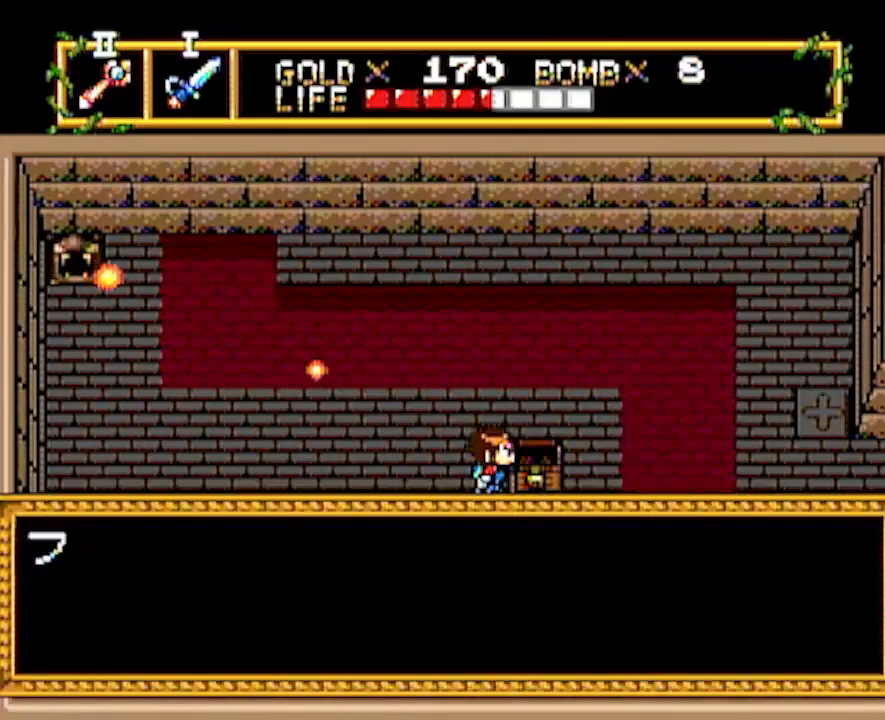
{"buttons": [], "events": []}
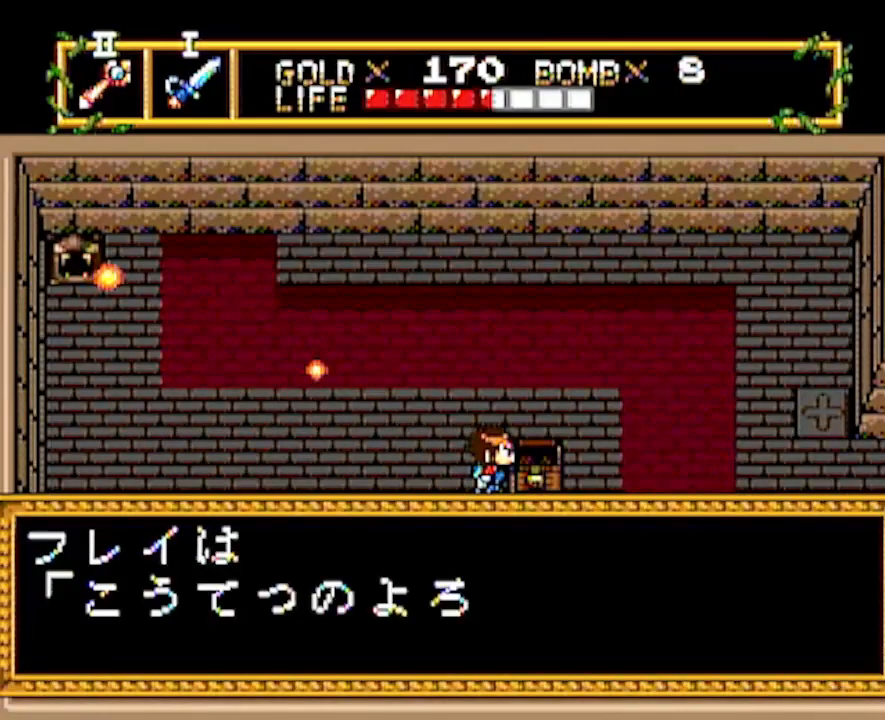
{"buttons": [], "events": []}
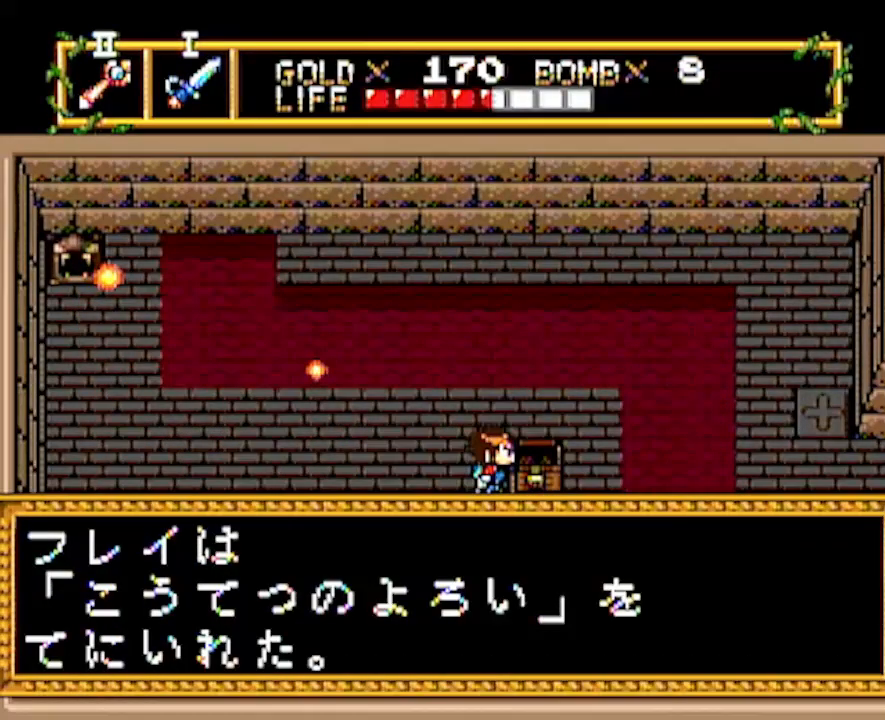
{"buttons": ["DPAD_LEFT"], "events": [[450, "DPAD_LEFT", "down"]]}
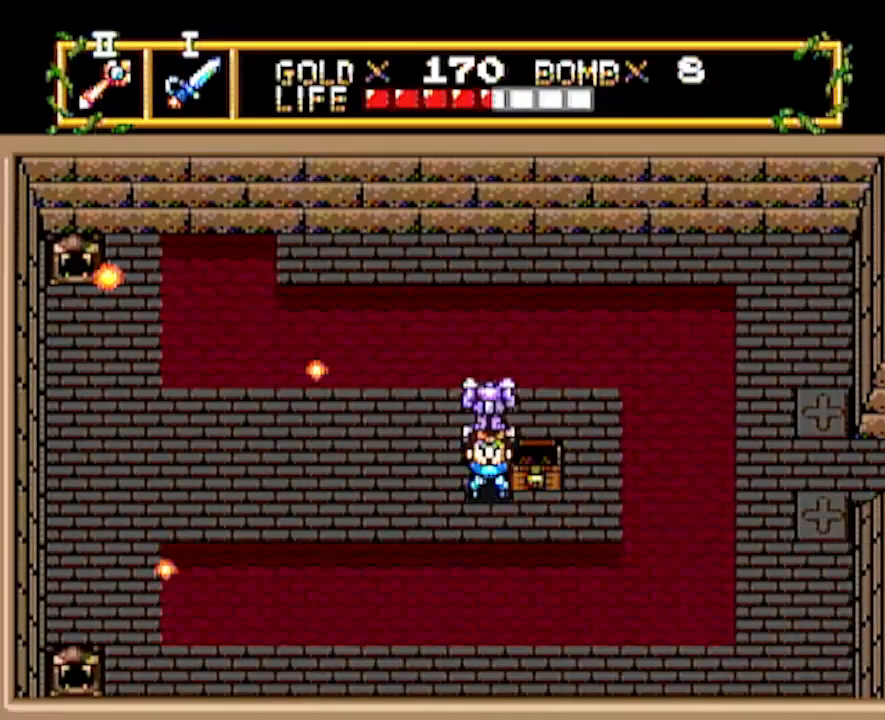
{"buttons": ["DPAD_LEFT"], "events": []}
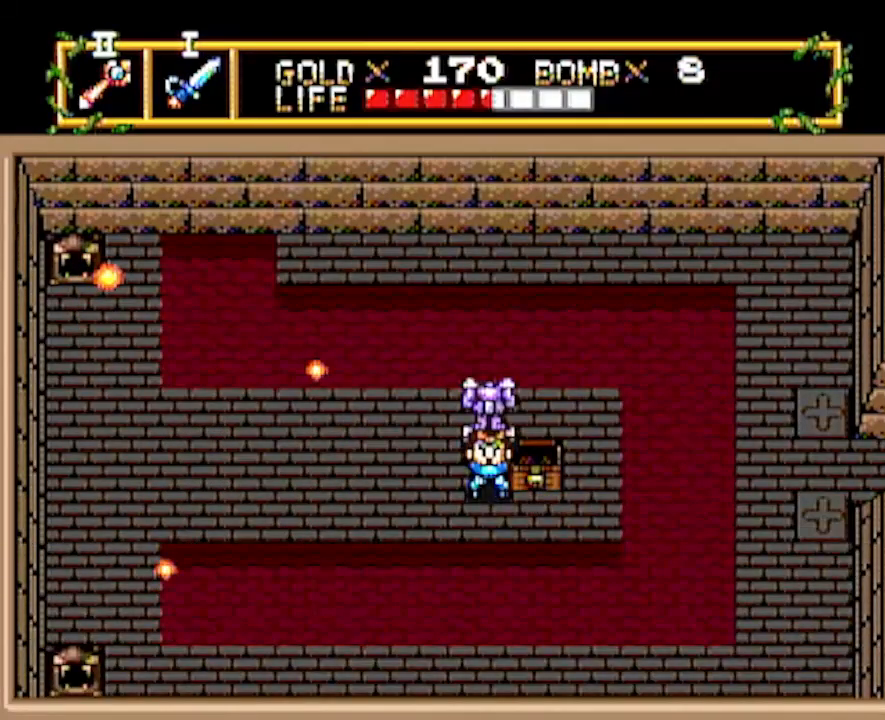
{"buttons": ["DPAD_LEFT"], "events": []}
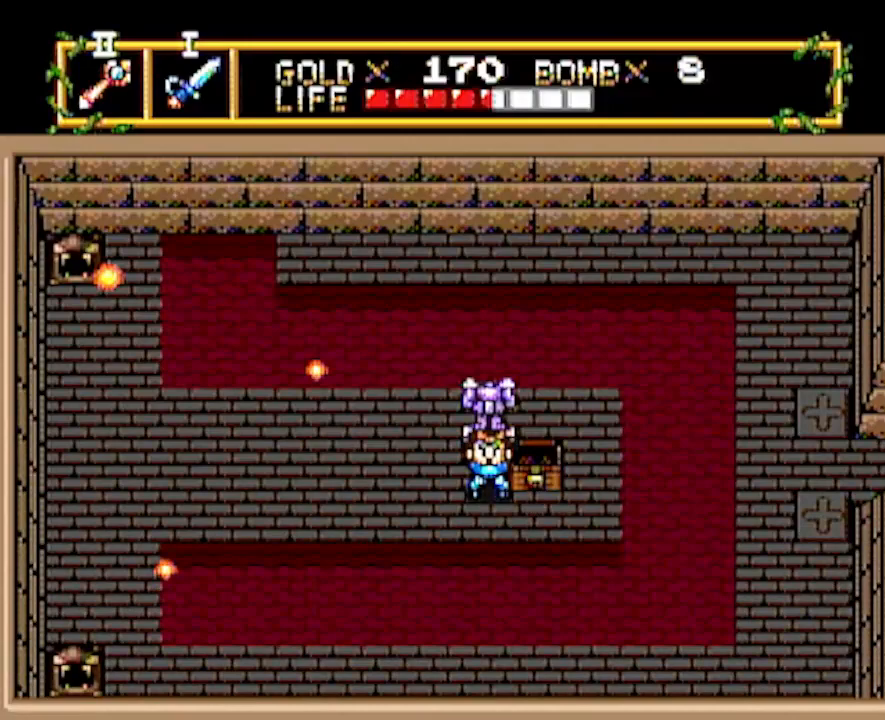
{"buttons": ["DPAD_LEFT"], "events": []}
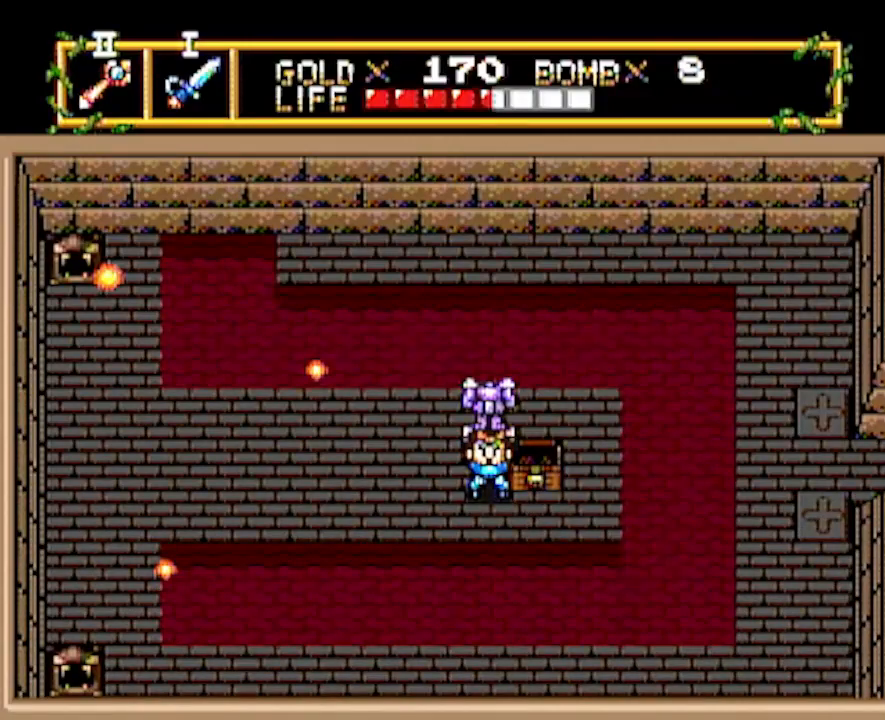
{"buttons": ["DPAD_LEFT"], "events": []}
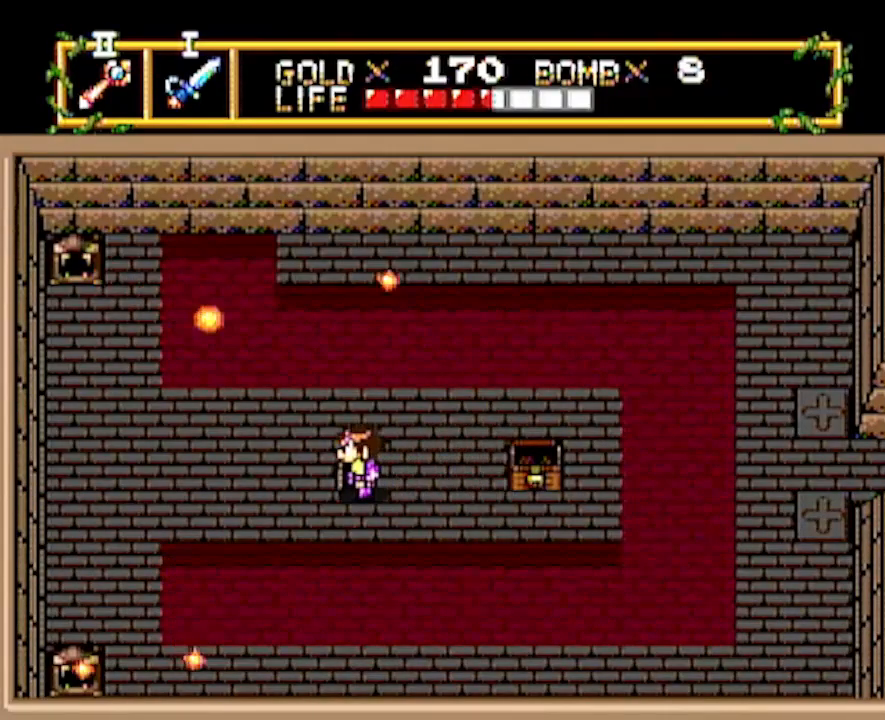
{"buttons": ["DPAD_LEFT"], "events": []}
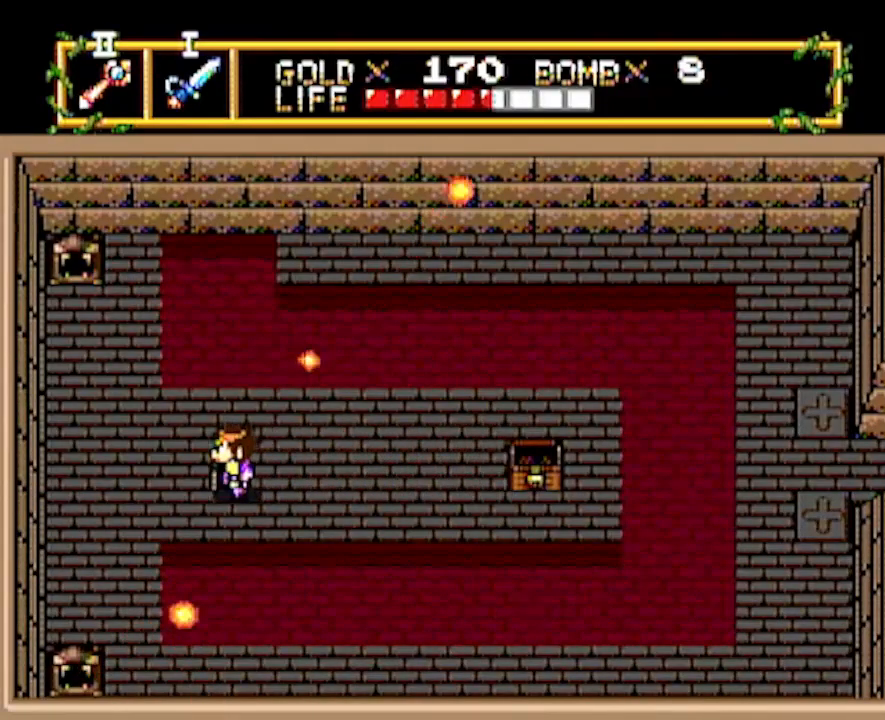
{"buttons": ["DPAD_DOWN"], "events": [[317, "DPAD_DOWN", "down"], [317, "DPAD_LEFT", "up"]]}
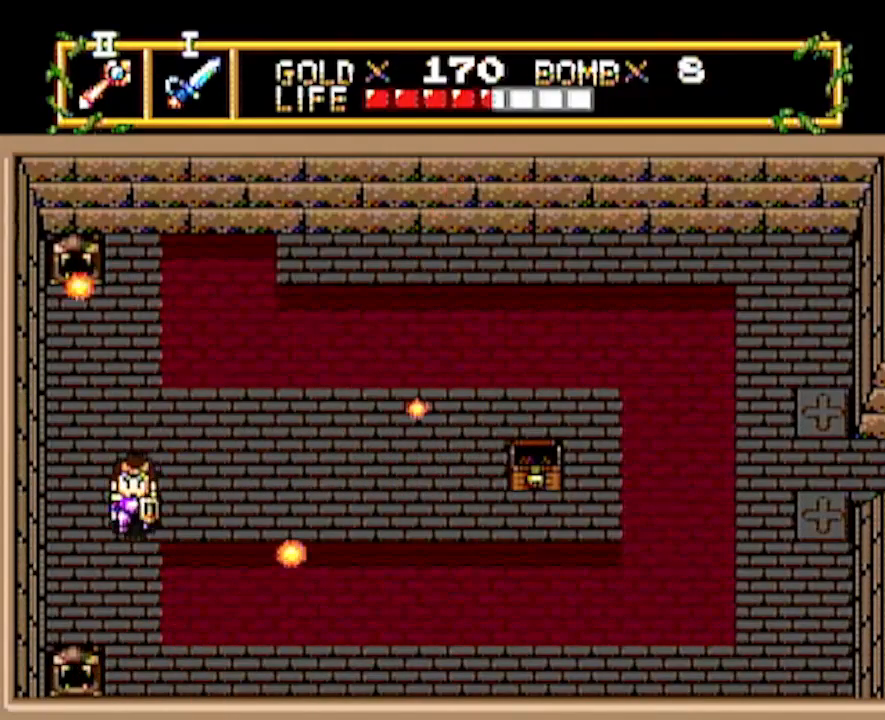
{"buttons": ["DPAD_DOWN"], "events": []}
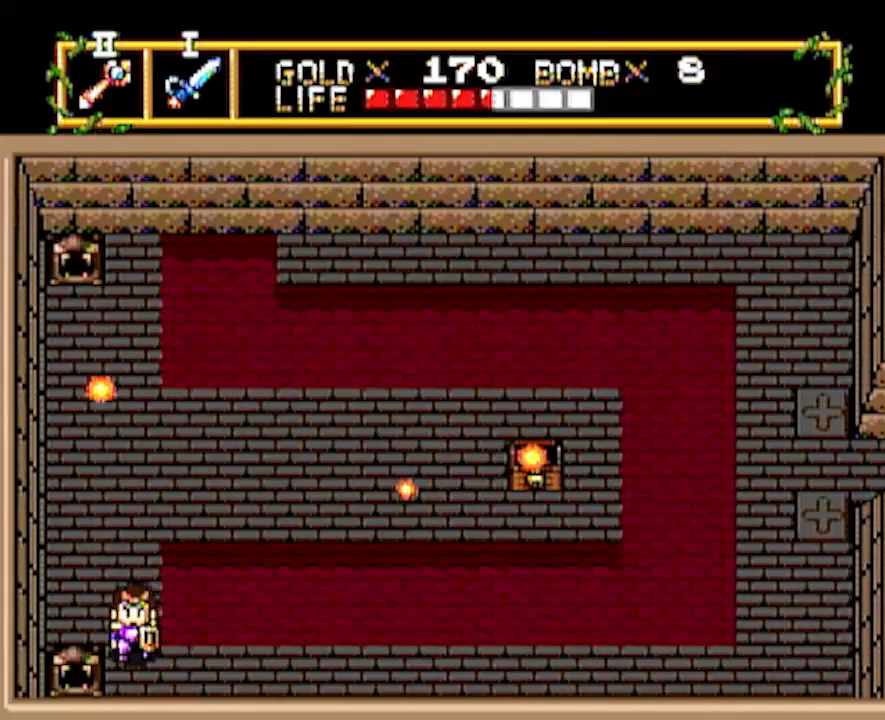
{"buttons": ["DPAD_RIGHT"], "events": [[33, "DPAD_DOWN", "up"], [33, "DPAD_RIGHT", "down"]]}
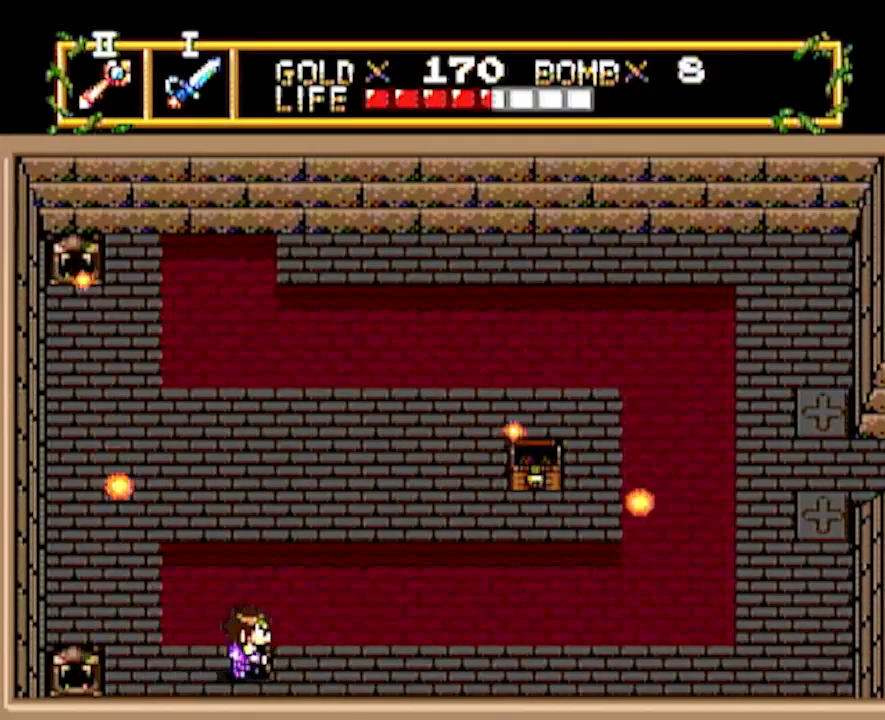
{"buttons": ["DPAD_RIGHT"], "events": []}
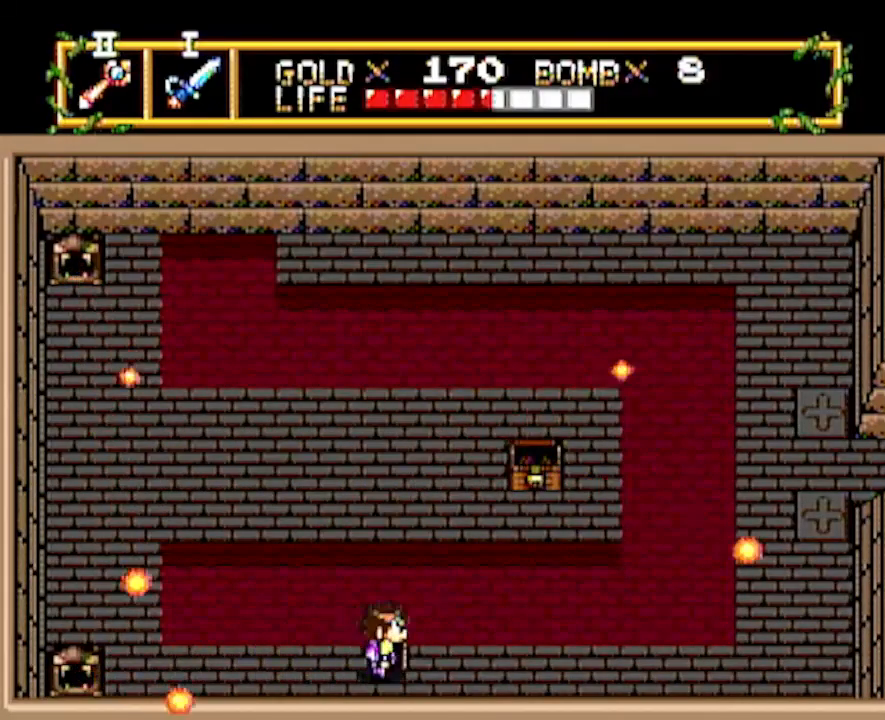
{"buttons": ["DPAD_RIGHT"], "events": []}
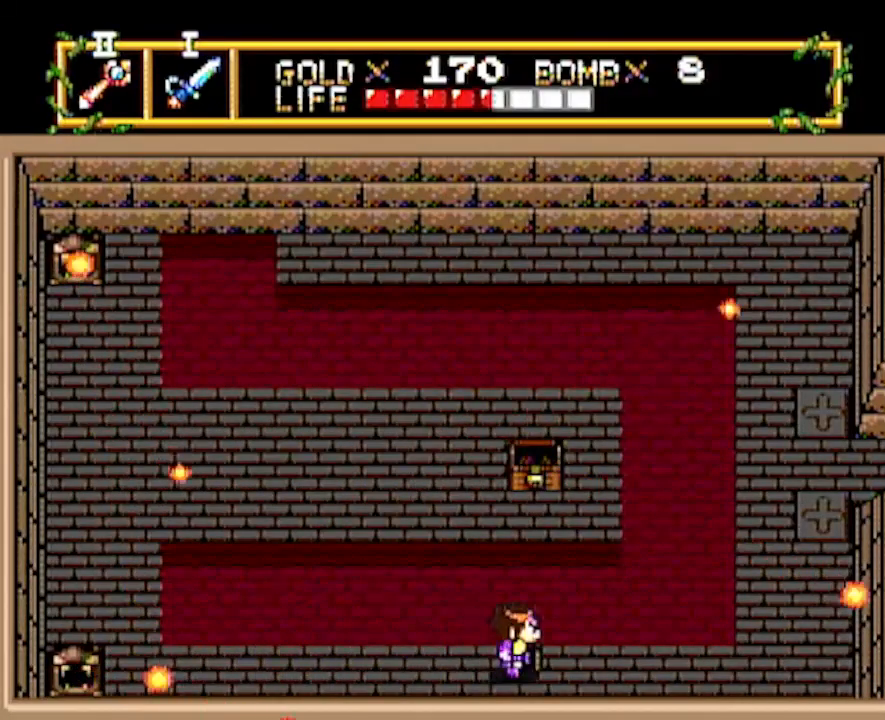
{"buttons": ["DPAD_RIGHT"], "events": []}
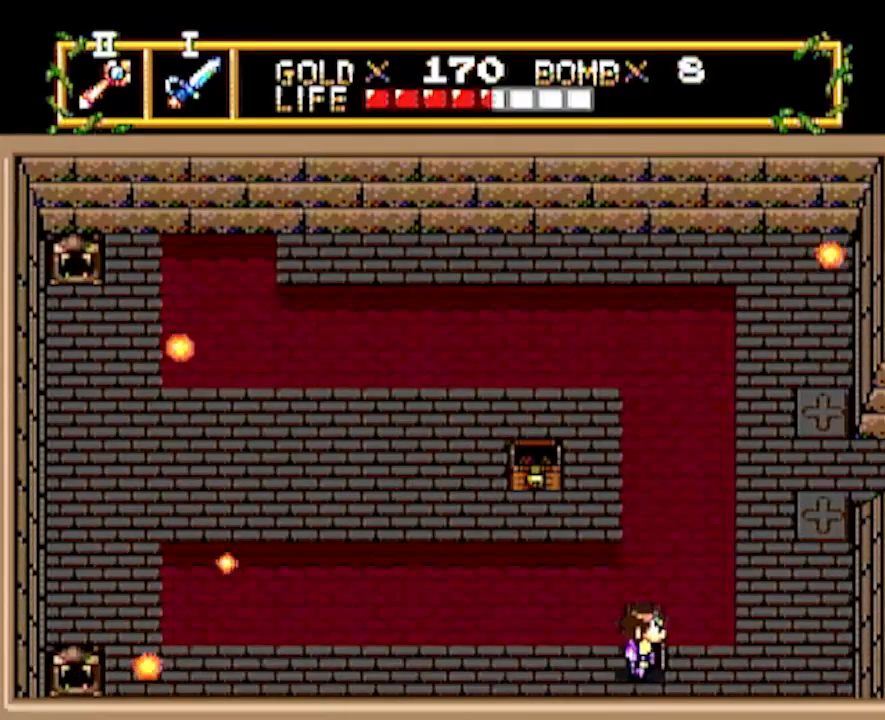
{"buttons": ["DPAD_UP"], "events": [[367, "DPAD_RIGHT", "up"], [367, "DPAD_UP", "down"]]}
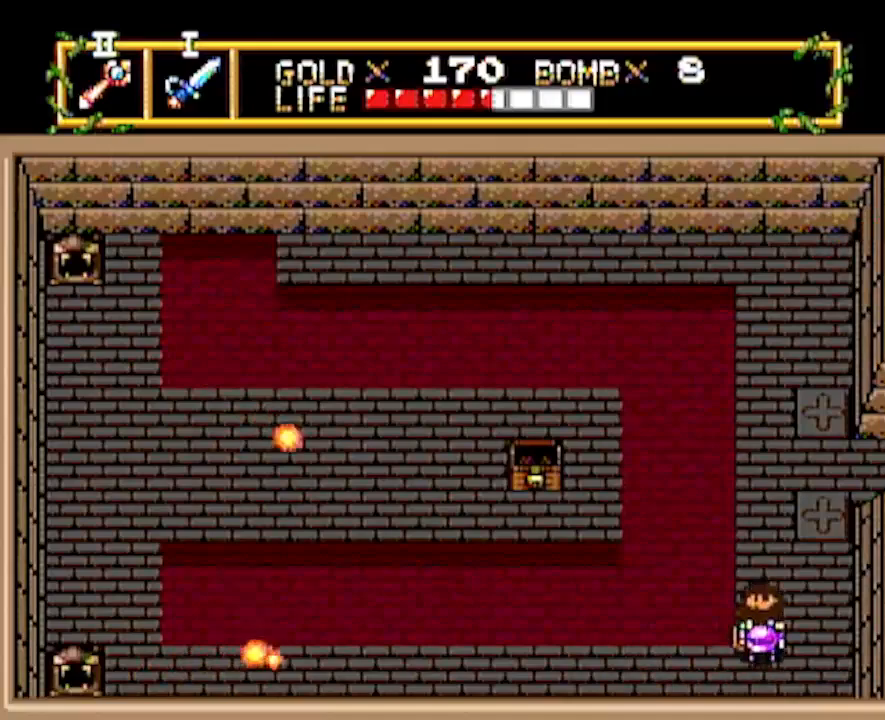
{"buttons": ["DPAD_UP"], "events": []}
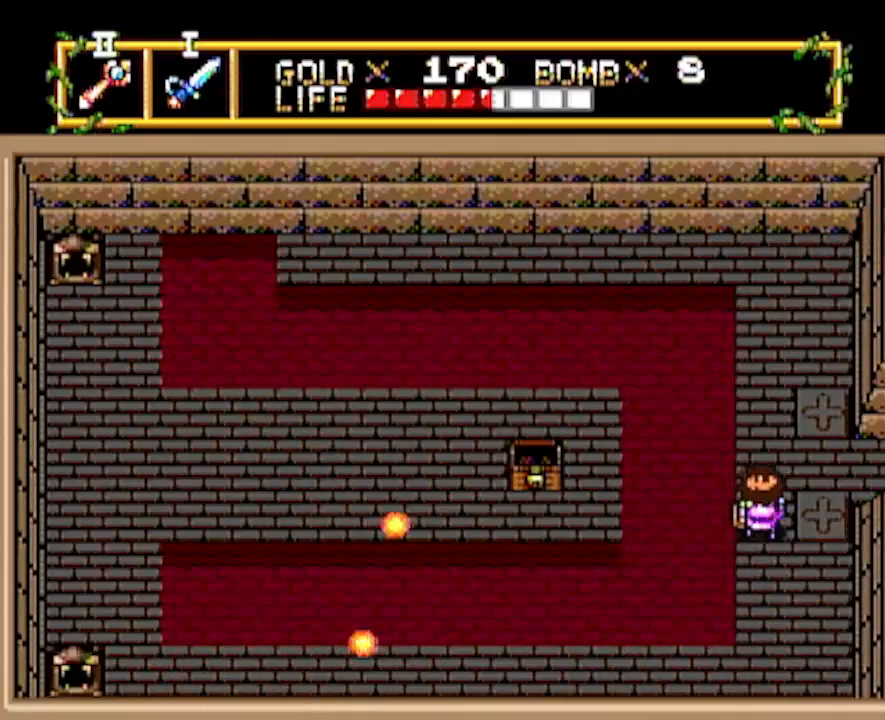
{"buttons": ["DPAD_RIGHT"], "events": [[150, "DPAD_RIGHT", "down"], [217, "DPAD_UP", "up"]]}
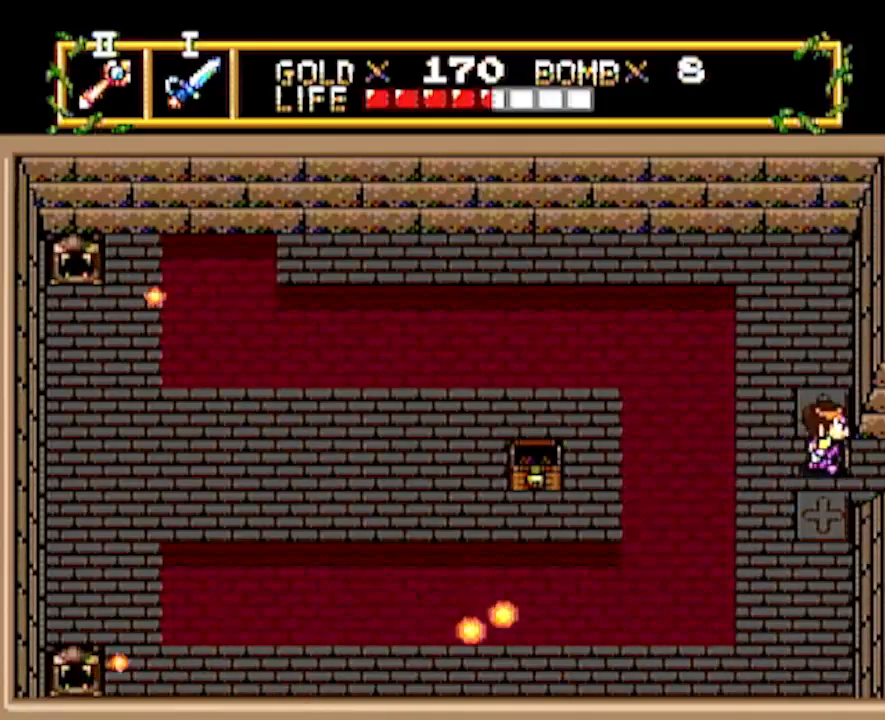
{"buttons": [], "events": [[433, "DPAD_RIGHT", "up"]]}
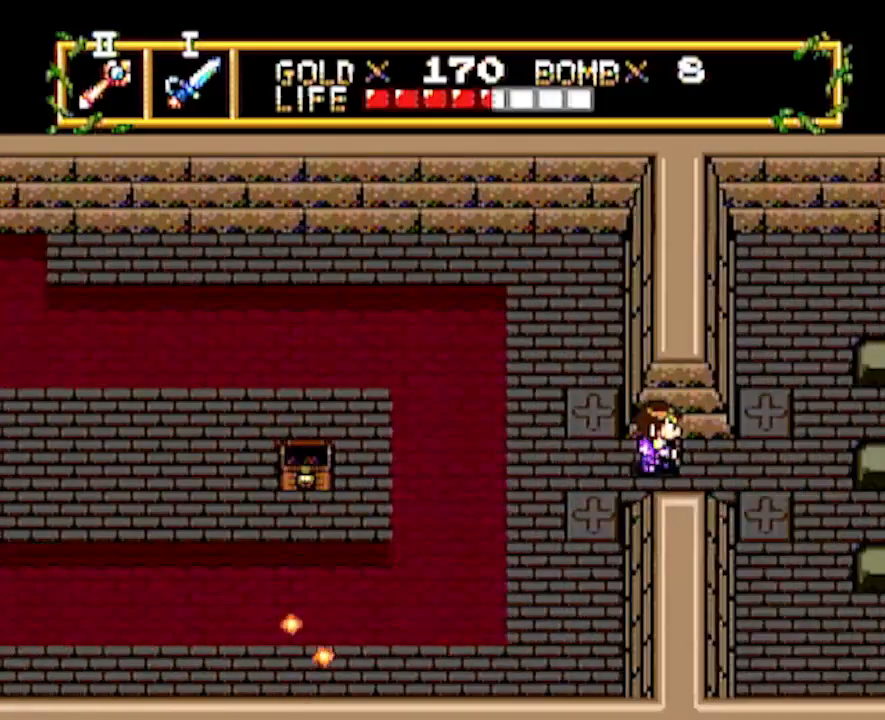
{"buttons": ["DPAD_RIGHT"], "events": [[133, "DPAD_RIGHT", "down"]]}
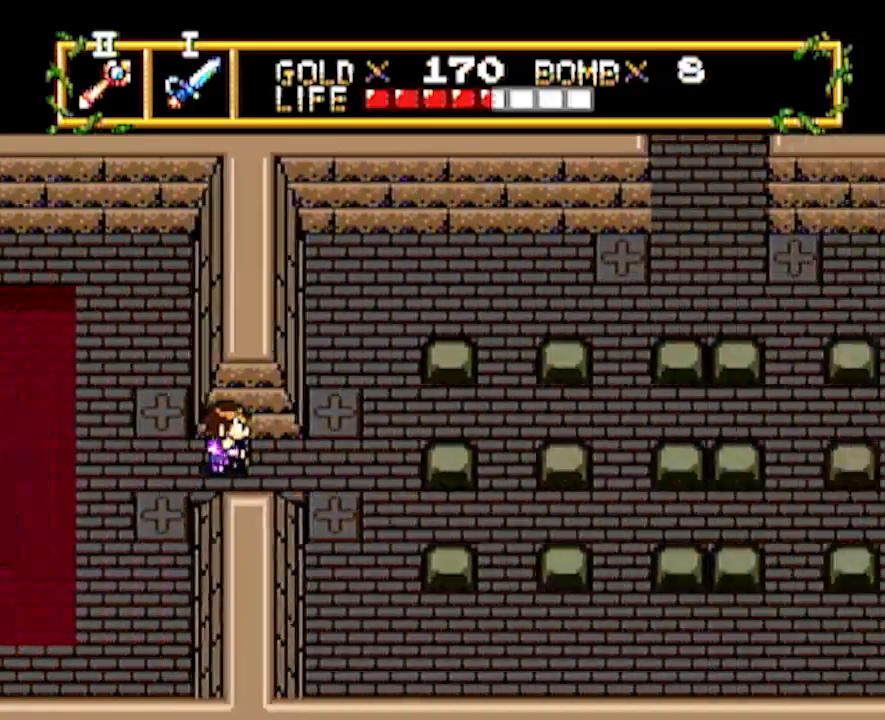
{"buttons": ["DPAD_RIGHT"], "events": []}
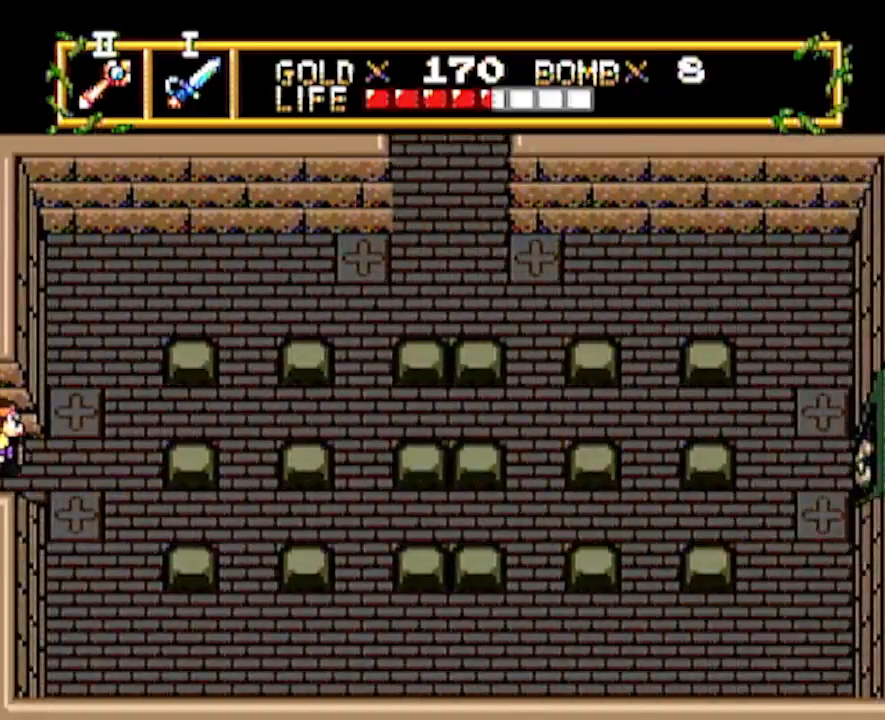
{"buttons": ["DPAD_UP"], "events": [[200, "DPAD_UP", "down"], [233, "DPAD_RIGHT", "up"]]}
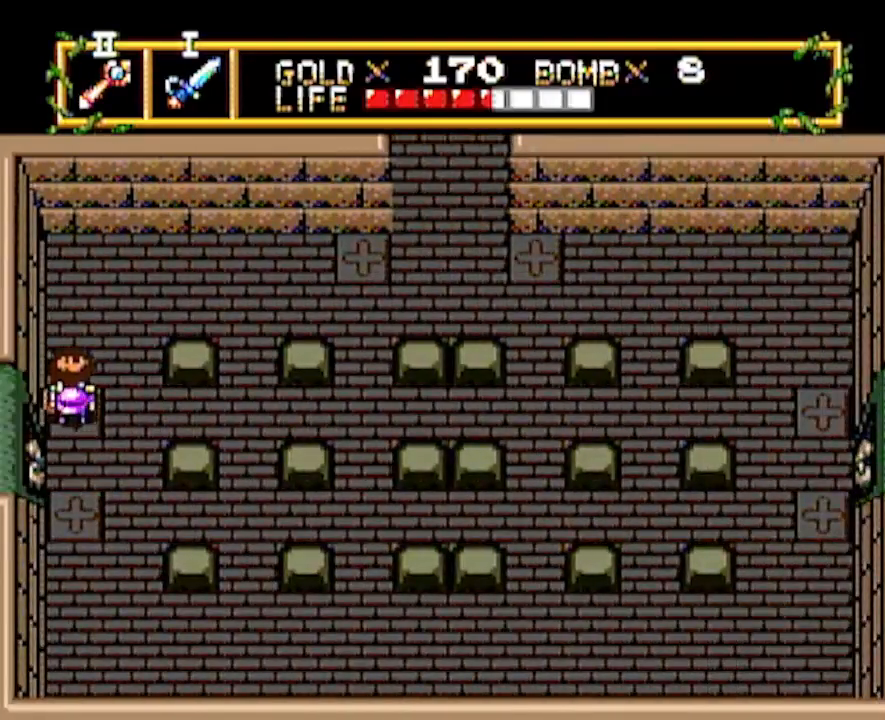
{"buttons": ["DPAD_RIGHT"], "events": [[450, "DPAD_RIGHT", "down"], [500, "DPAD_UP", "up"]]}